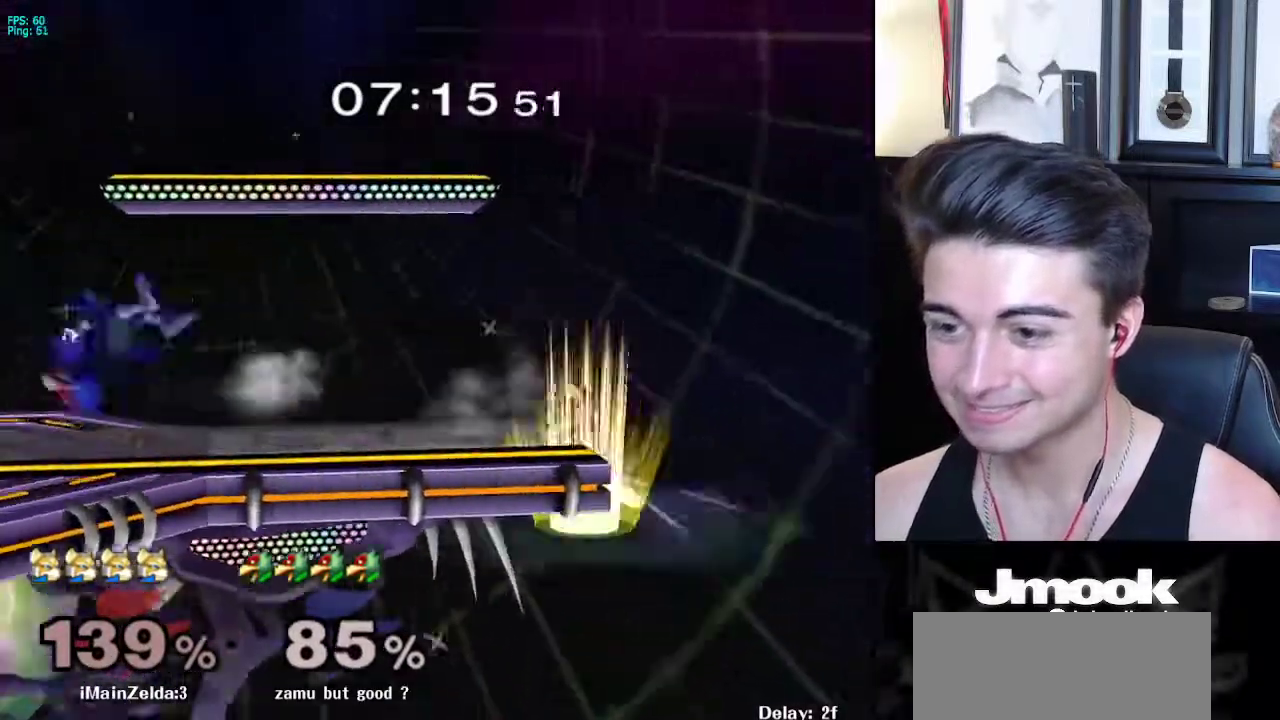
Gameplay with a controller (Nintendo layout); each line is a JSON object with the inputs held at the frame after it. "events" lists button and stick changes between this image and that frame as [ms after this image, input, new state], when the widget could be followed in between. Not read: L3 R3 START.
{"buttons": ["R1"], "left_stick": "down-left", "right_stick": "center", "events": [[33, "B", "up"], [300, "left_stick", "down-left"], [333, "X", "down"], [400, "R1", "down"], [450, "X", "up"]]}
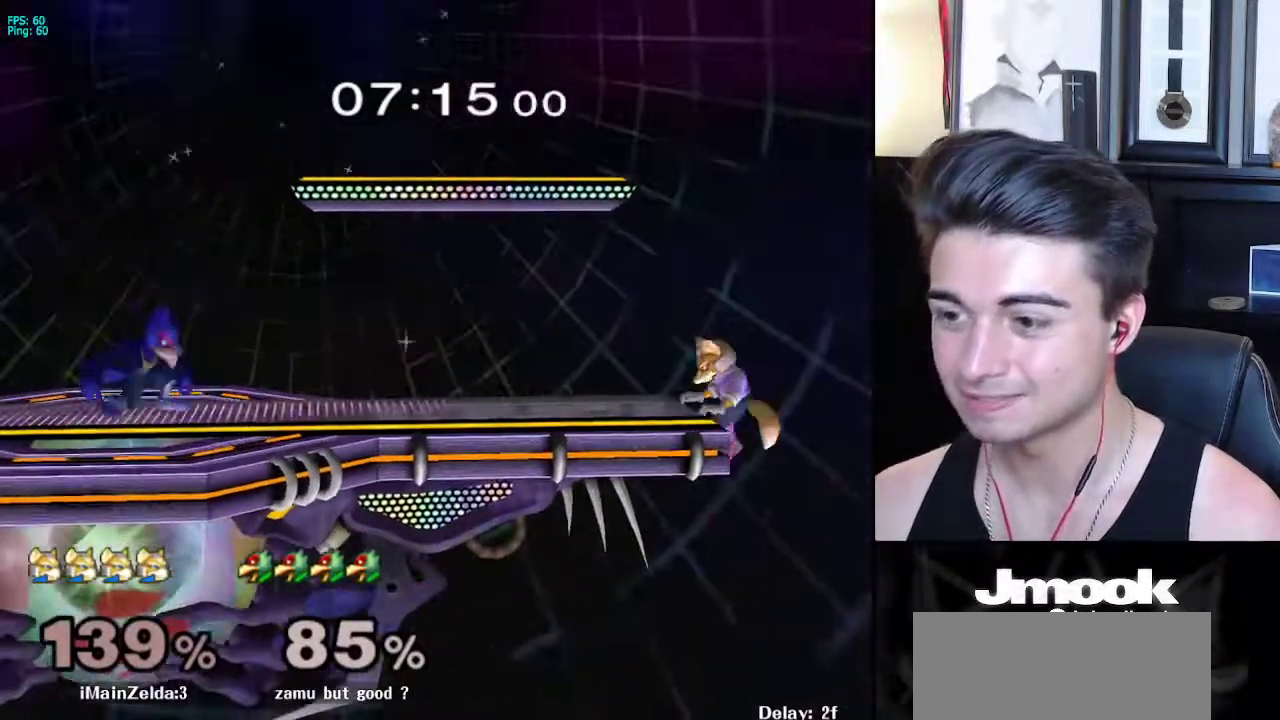
{"buttons": [], "left_stick": "down-right", "right_stick": "center", "events": [[33, "R1", "up"], [50, "left_stick", "center"], [167, "left_stick", "left"], [267, "left_stick", "right"], [500, "left_stick", "down-right"]]}
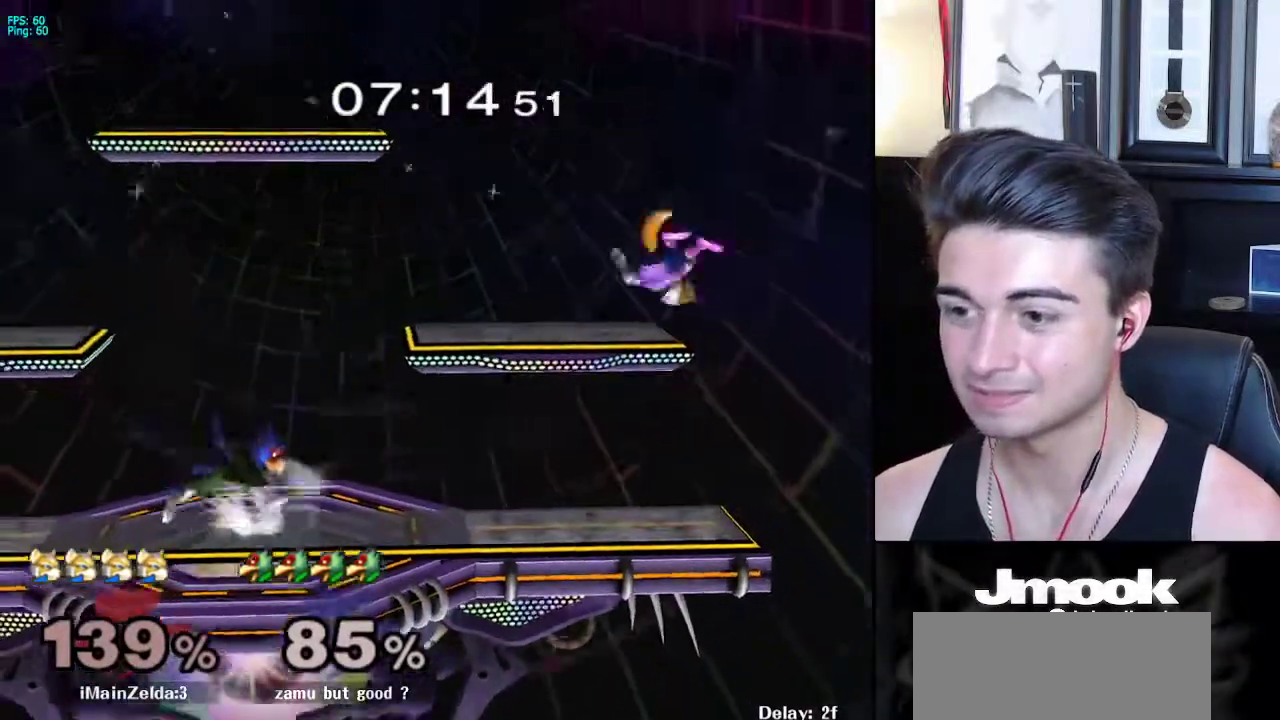
{"buttons": [], "left_stick": "left", "right_stick": "center", "events": [[33, "left_stick", "down"], [250, "left_stick", "center"], [417, "left_stick", "left"]]}
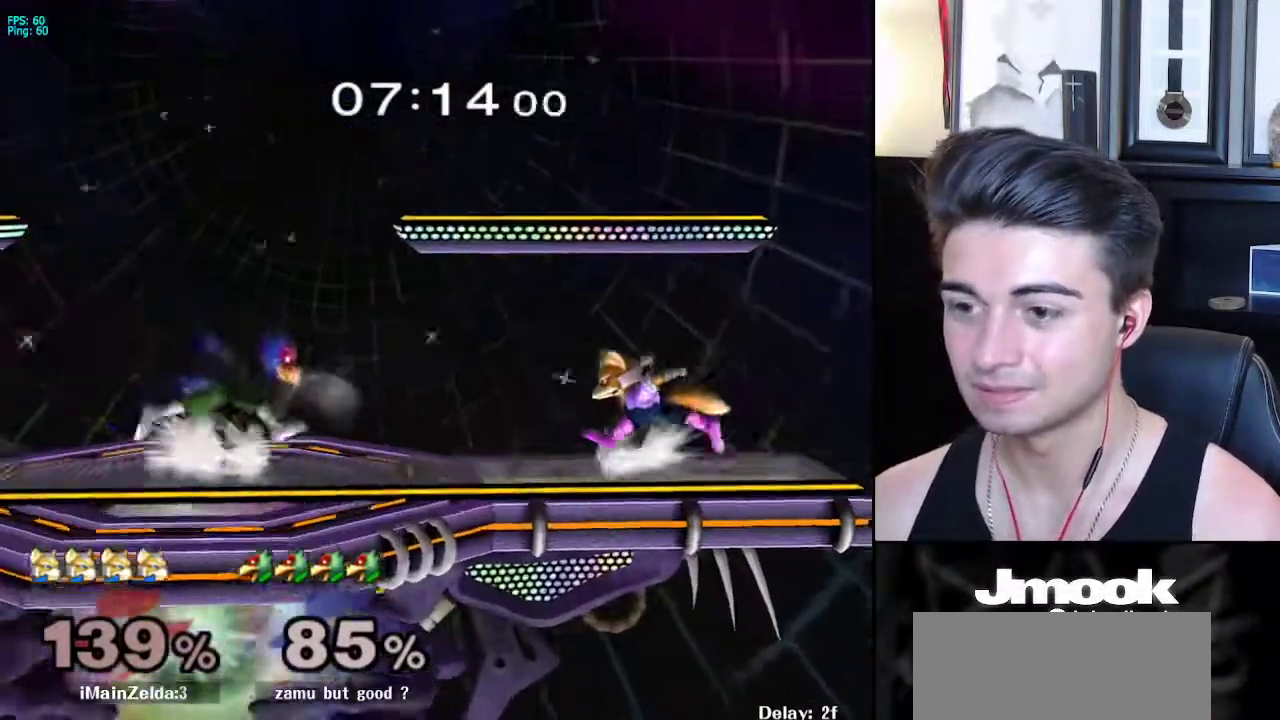
{"buttons": ["L1"], "left_stick": "left", "right_stick": "center", "events": [[167, "L1", "down"]]}
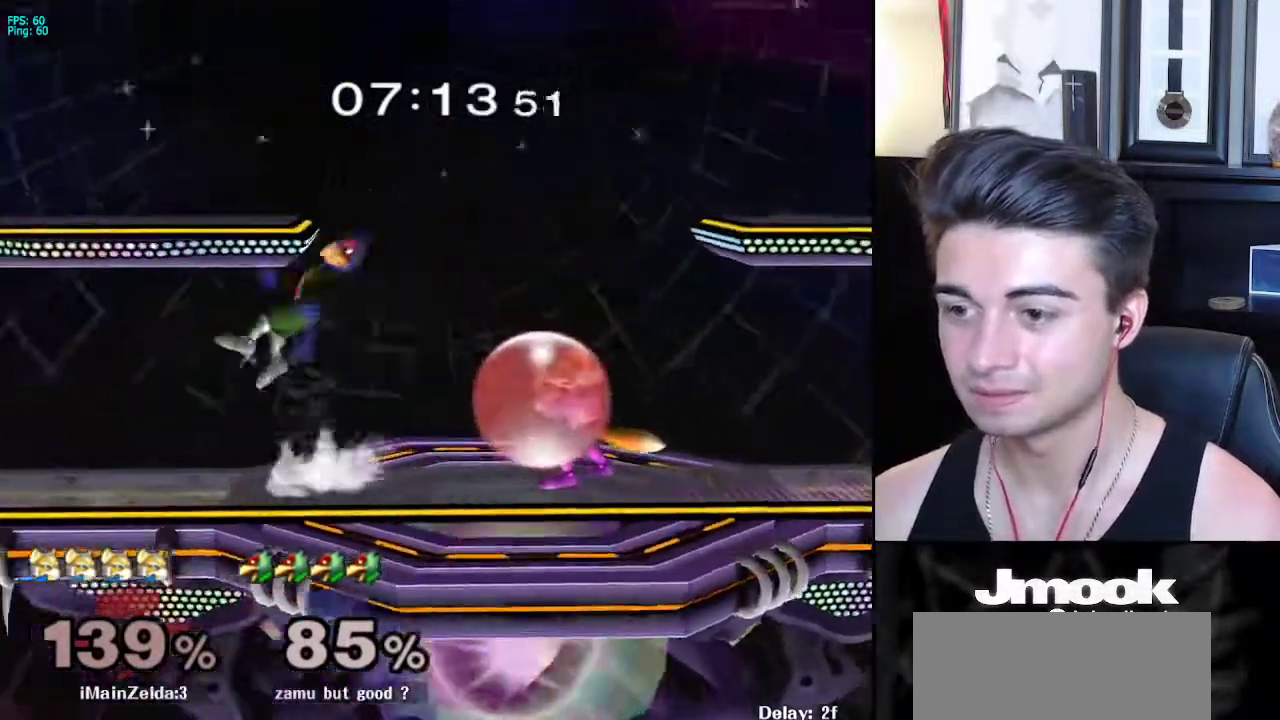
{"buttons": [], "left_stick": "left", "right_stick": "center", "events": [[67, "X", "down"], [100, "left_stick", "down-right"], [117, "R1", "down"], [117, "X", "up"], [167, "L1", "up"], [233, "left_stick", "center"], [283, "R1", "up"], [333, "left_stick", "right"], [450, "left_stick", "left"]]}
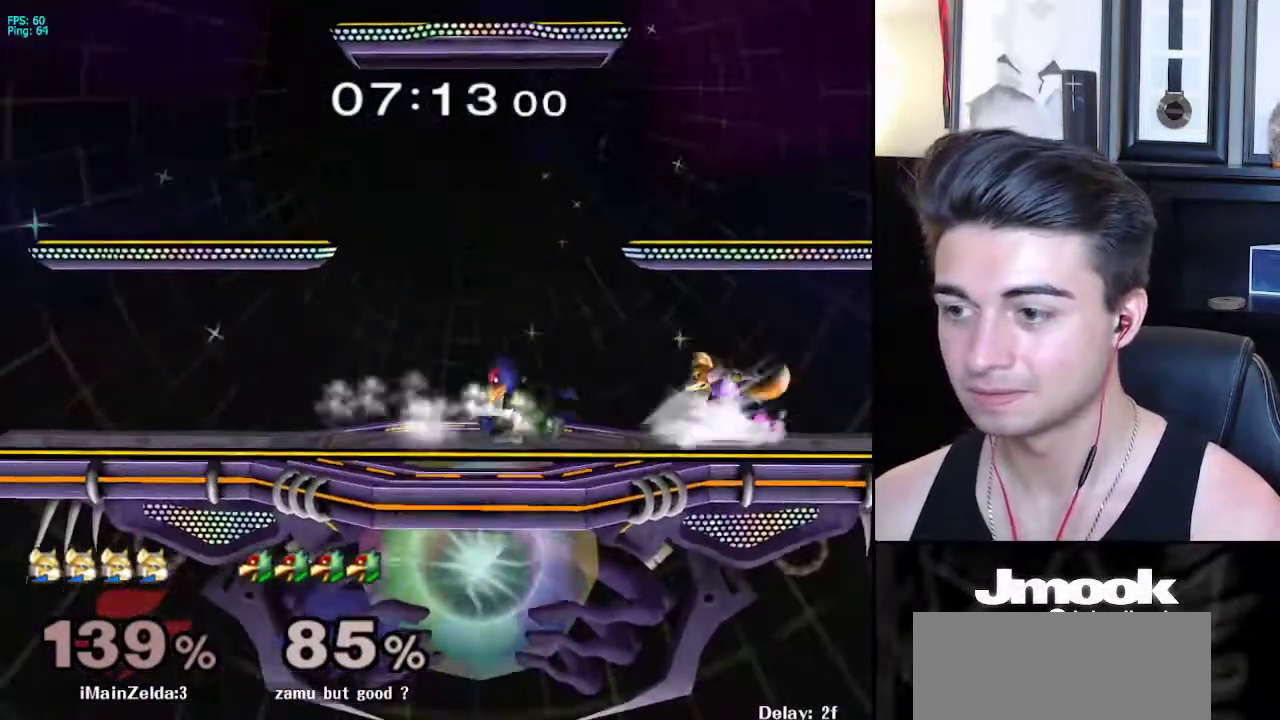
{"buttons": [], "left_stick": "left", "right_stick": "center", "events": [[33, "left_stick", "right"], [150, "left_stick", "left"], [200, "left_stick", "right"], [300, "left_stick", "left"], [367, "X", "down"], [483, "X", "up"]]}
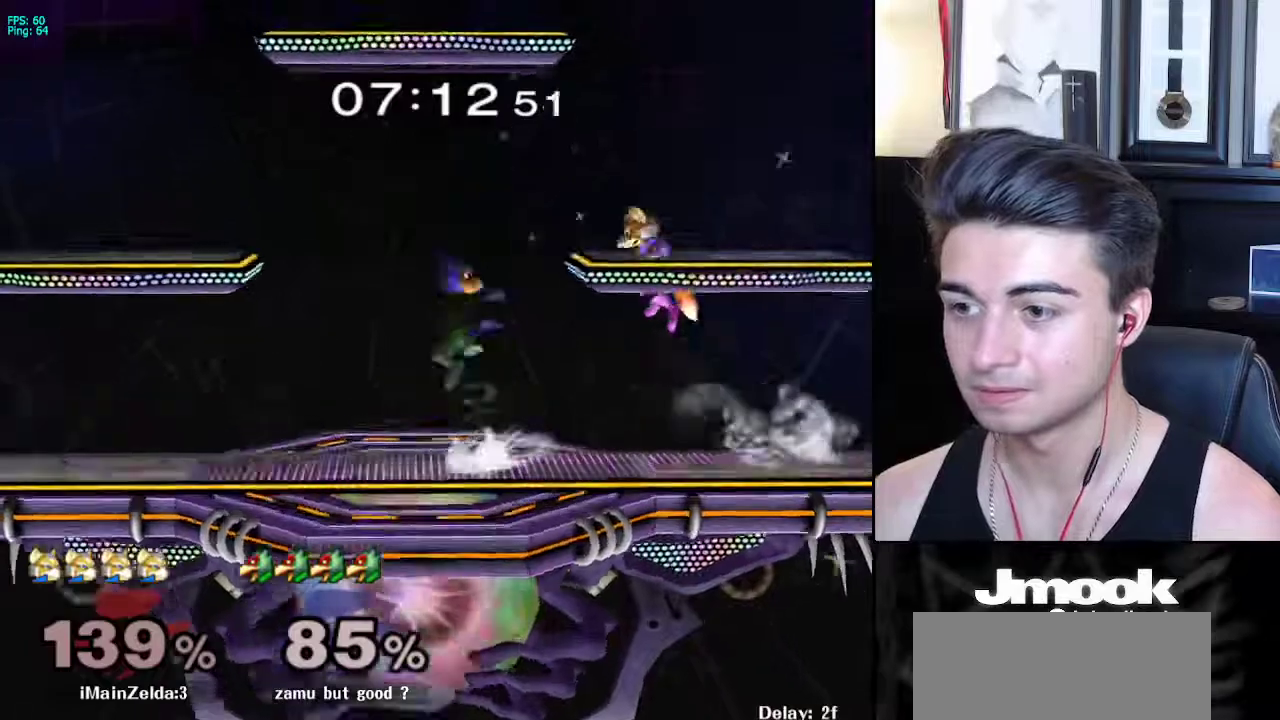
{"buttons": [], "left_stick": "center", "right_stick": "right", "events": [[33, "left_stick", "center"], [400, "right_stick", "right"]]}
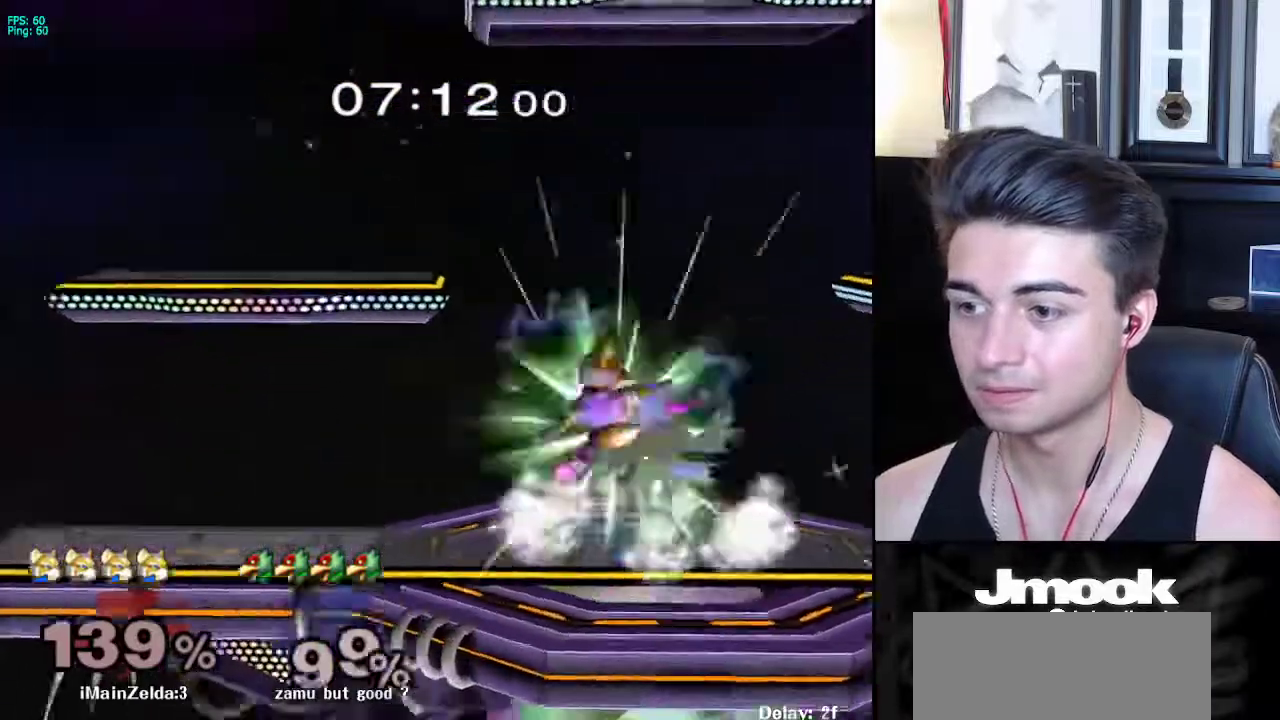
{"buttons": [], "left_stick": "right", "right_stick": "center", "events": [[67, "L1", "down"], [83, "right_stick", "center"], [167, "L1", "up"], [267, "left_stick", "right"]]}
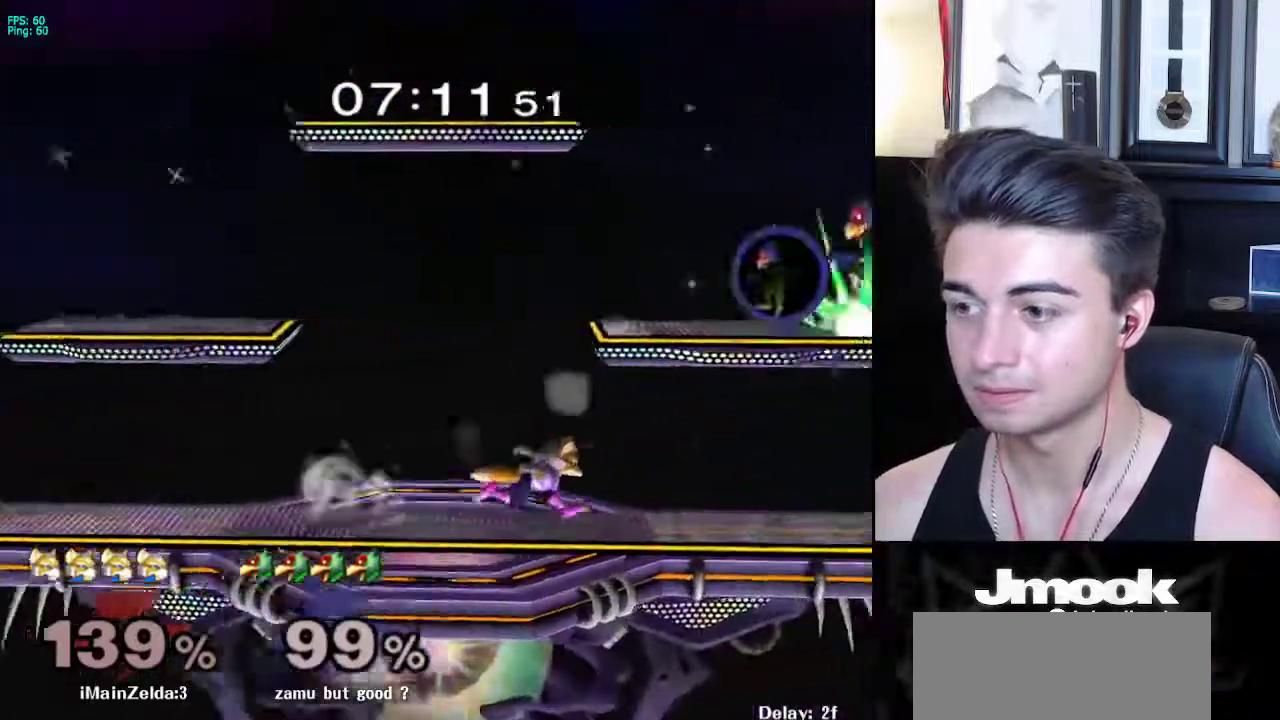
{"buttons": [], "left_stick": "up-left", "right_stick": "center", "events": [[350, "left_stick", "down"], [367, "B", "down"], [467, "B", "up"], [500, "left_stick", "up-left"]]}
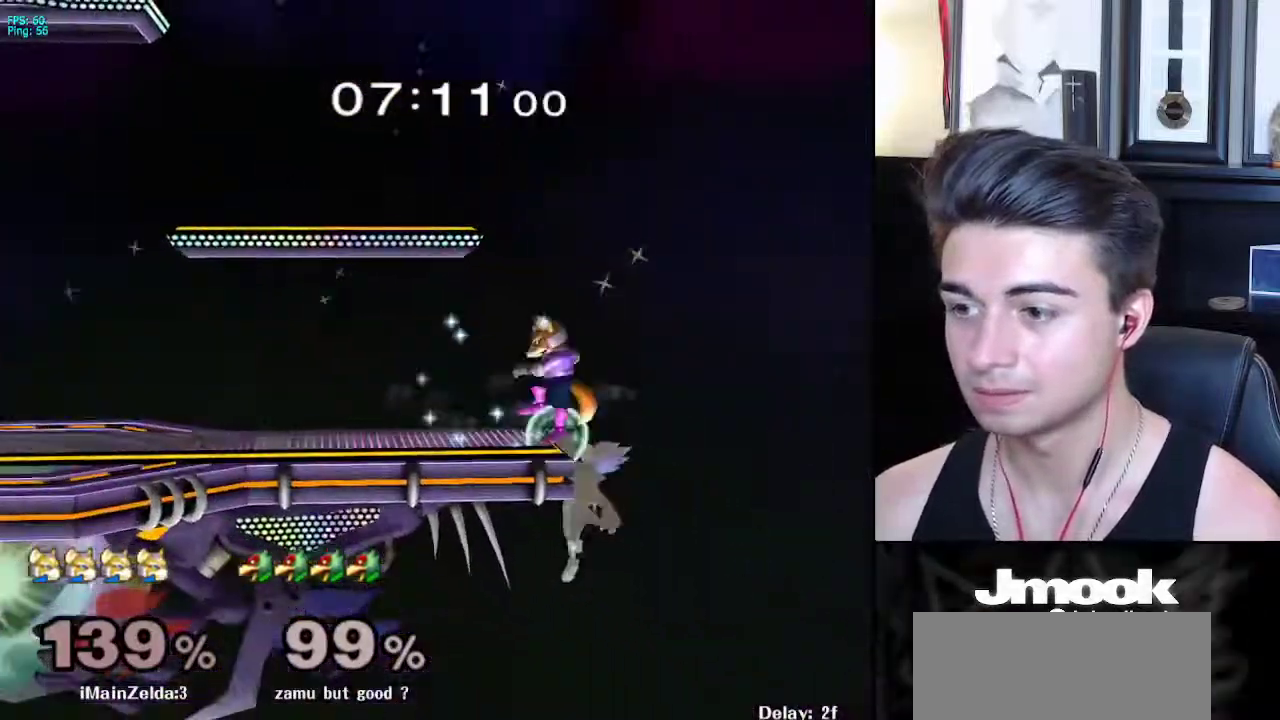
{"buttons": ["L1"], "left_stick": "left", "right_stick": "center", "events": [[283, "left_stick", "left"], [433, "L1", "down"]]}
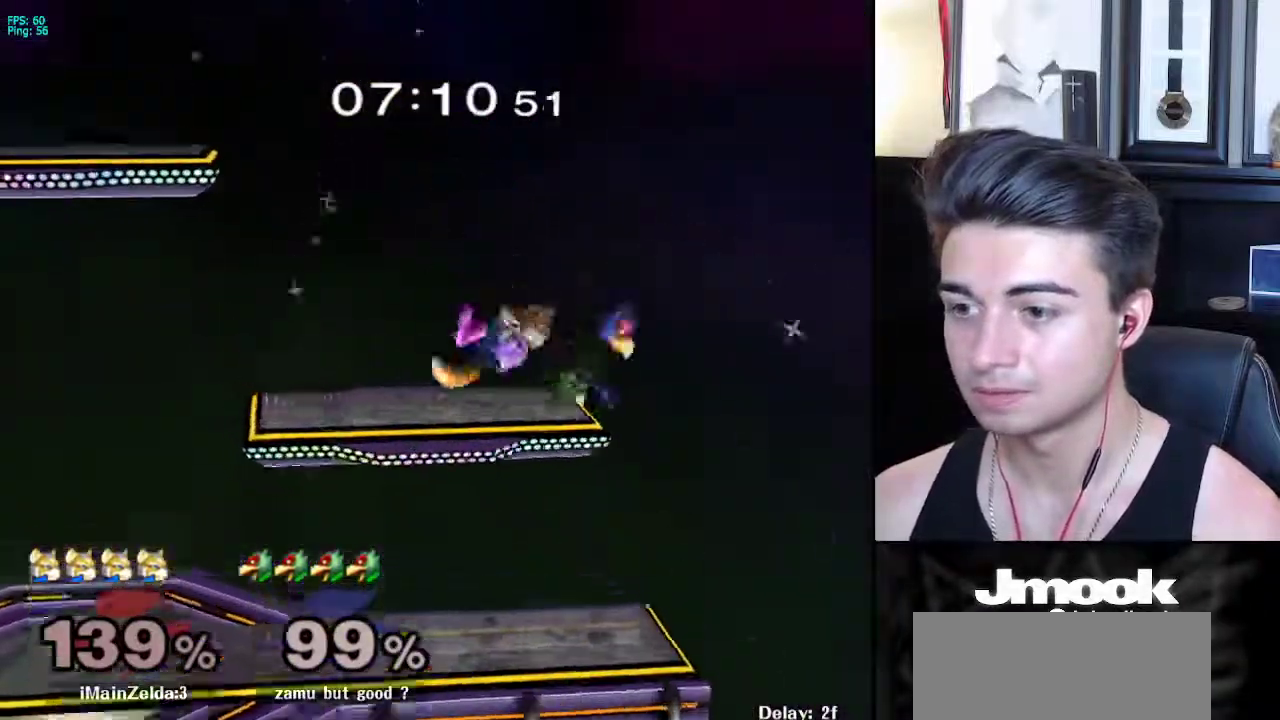
{"buttons": [], "left_stick": "down", "right_stick": "center", "events": [[150, "left_stick", "down-left"], [267, "L1", "up"], [283, "left_stick", "center"], [433, "left_stick", "down"]]}
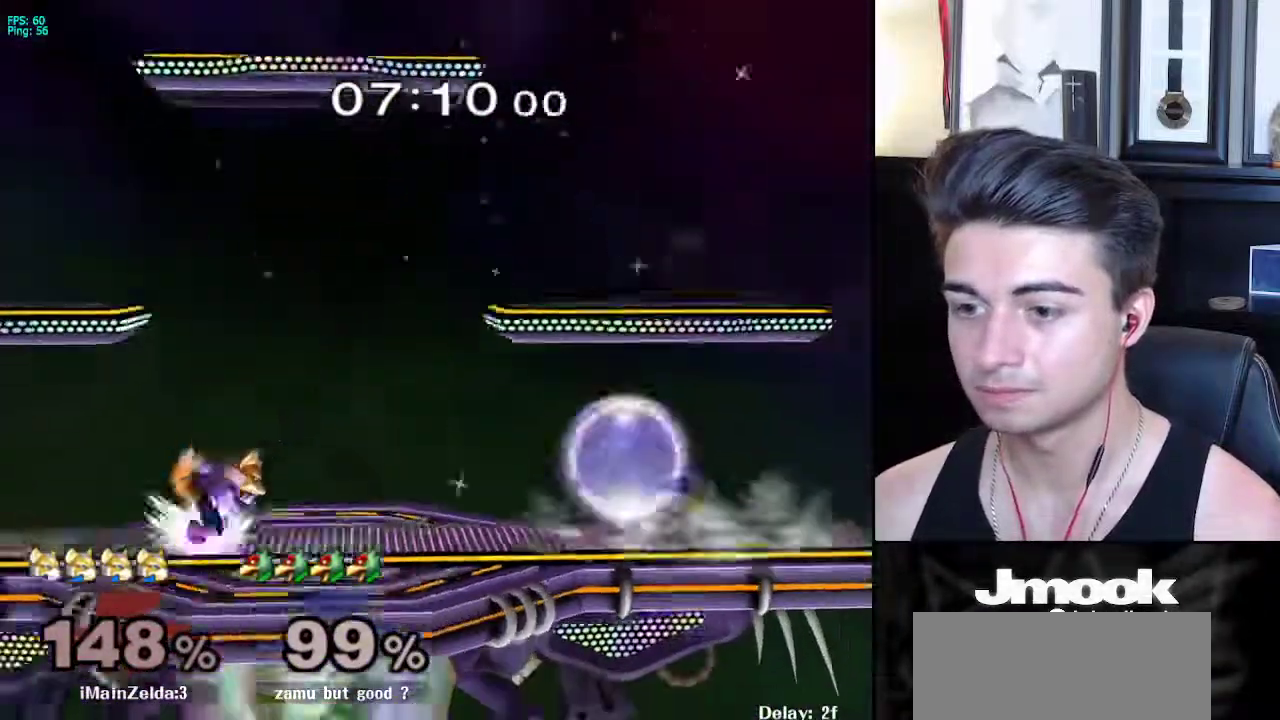
{"buttons": ["L1"], "left_stick": "right", "right_stick": "center", "events": [[117, "left_stick", "right"], [433, "L1", "down"]]}
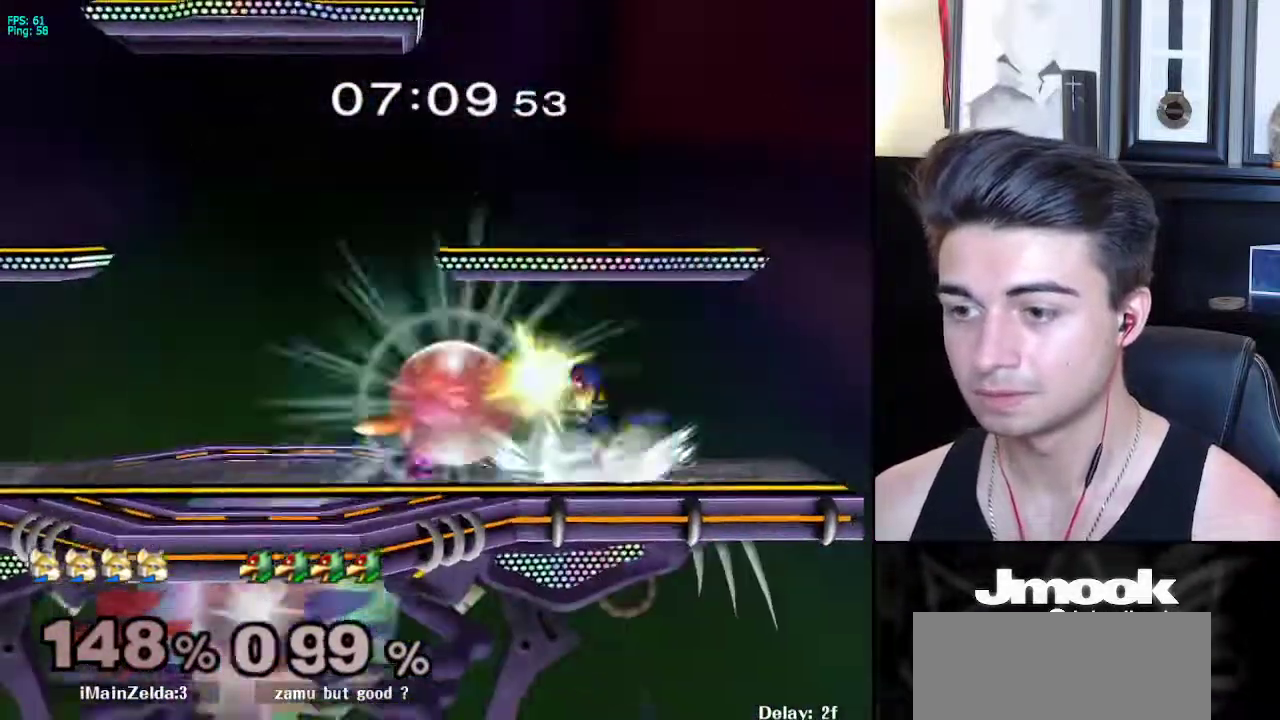
{"buttons": [], "left_stick": "center", "right_stick": "center", "events": [[83, "A", "down"], [183, "A", "up"], [217, "left_stick", "up"], [283, "L1", "up"], [333, "left_stick", "center"]]}
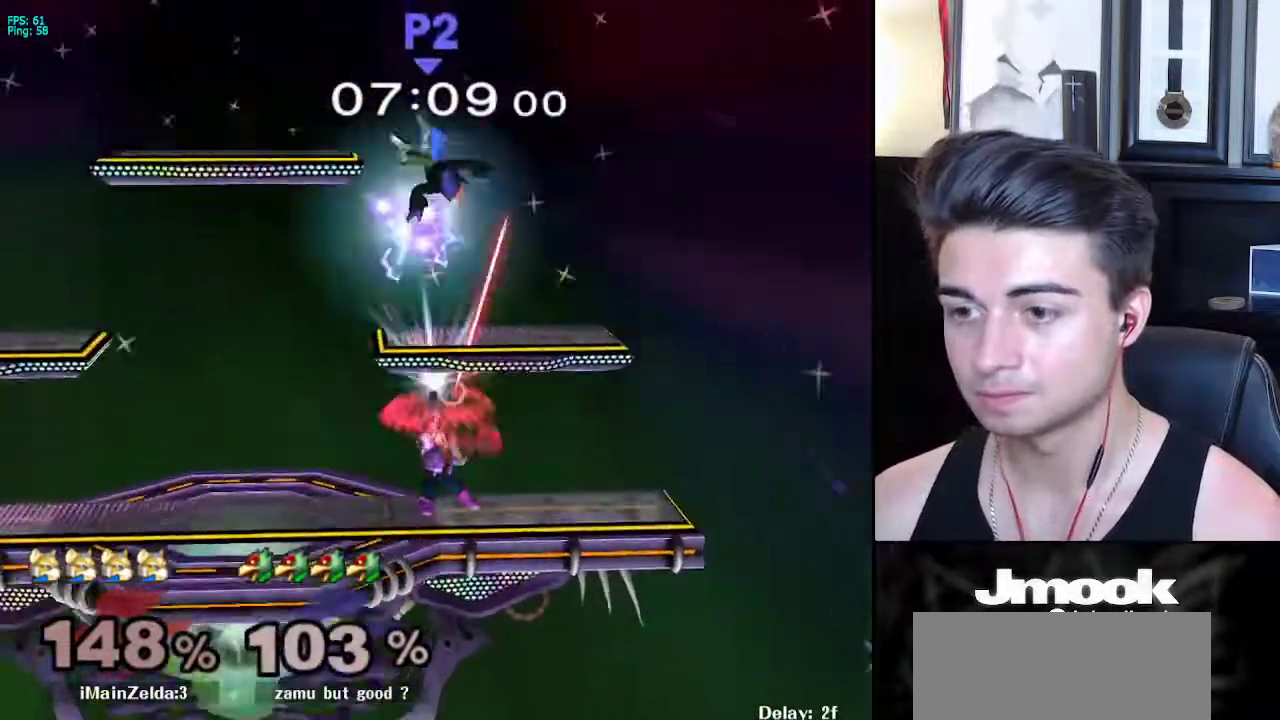
{"buttons": ["X"], "left_stick": "center", "right_stick": "right", "events": [[250, "left_stick", "left"], [317, "L1", "down"], [333, "left_stick", "center"], [367, "X", "down"], [417, "L1", "up"], [467, "right_stick", "right"]]}
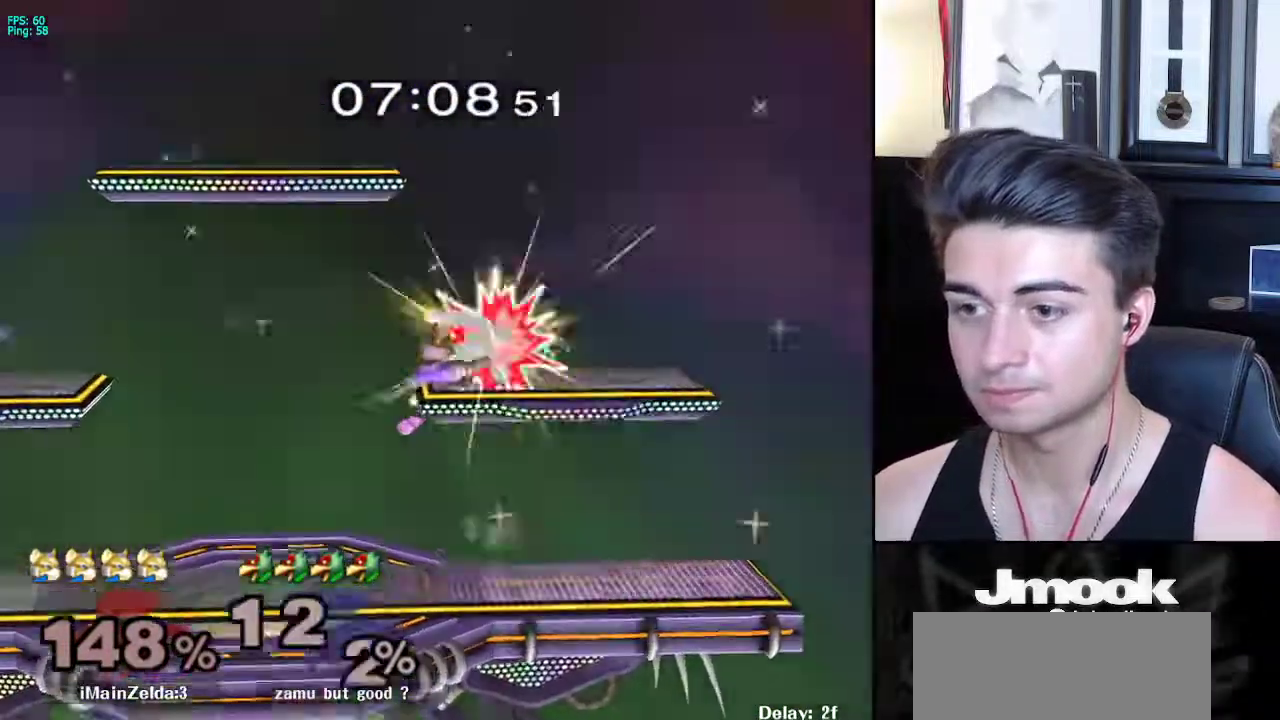
{"buttons": [], "left_stick": "center", "right_stick": "center", "events": [[17, "left_stick", "right"], [133, "right_stick", "center"], [150, "X", "up"], [383, "left_stick", "center"]]}
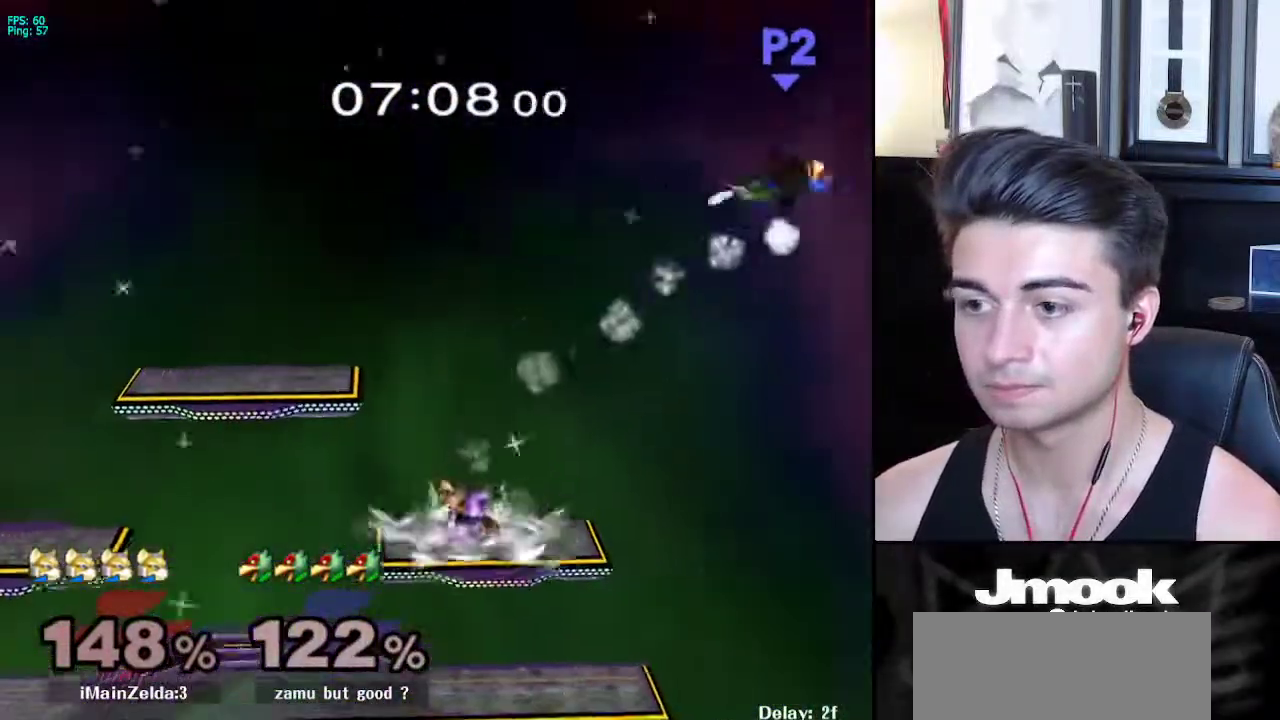
{"buttons": ["B"], "left_stick": "right", "right_stick": "center", "events": [[50, "X", "down"], [83, "left_stick", "right"], [133, "X", "up"], [150, "left_stick", "center"], [217, "B", "down"], [300, "B", "up"], [367, "B", "down"], [417, "left_stick", "right"], [433, "B", "up"], [483, "B", "down"]]}
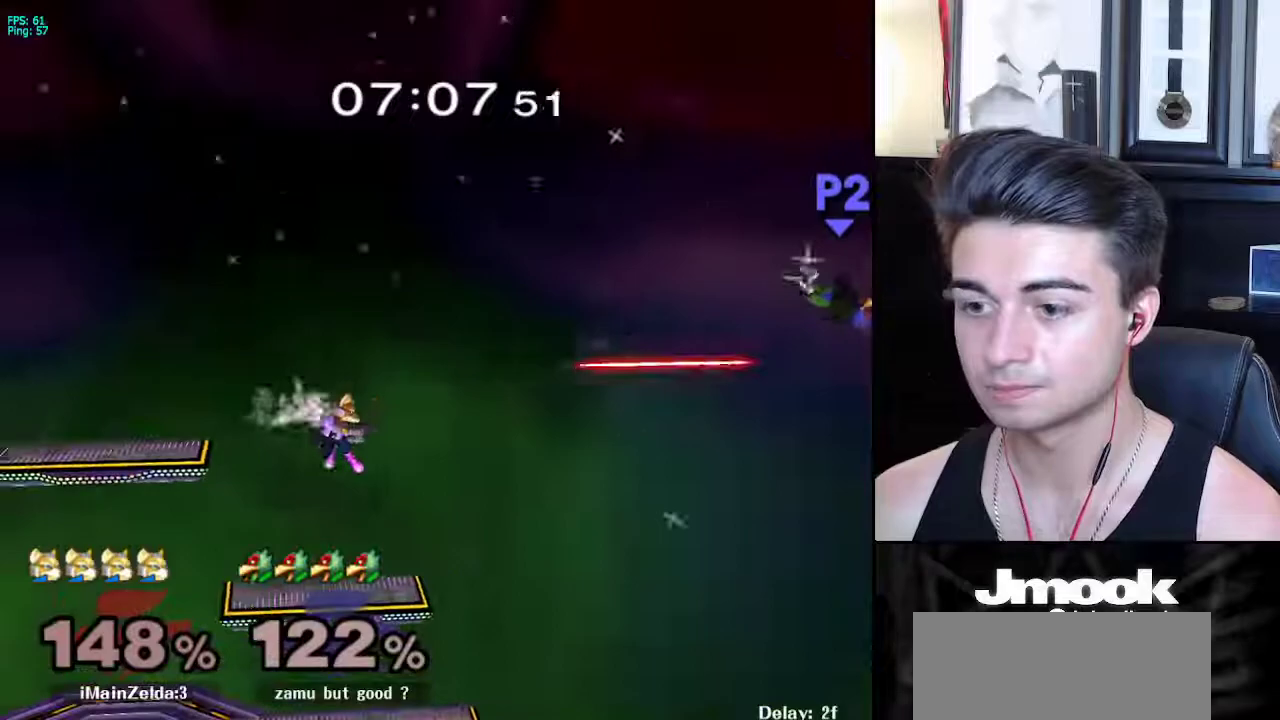
{"buttons": ["R1"], "left_stick": "right", "right_stick": "center", "events": [[50, "B", "up"], [133, "left_stick", "center"], [217, "left_stick", "left"], [367, "left_stick", "down"], [383, "X", "down"], [433, "R1", "down"], [467, "X", "up"], [467, "left_stick", "right"]]}
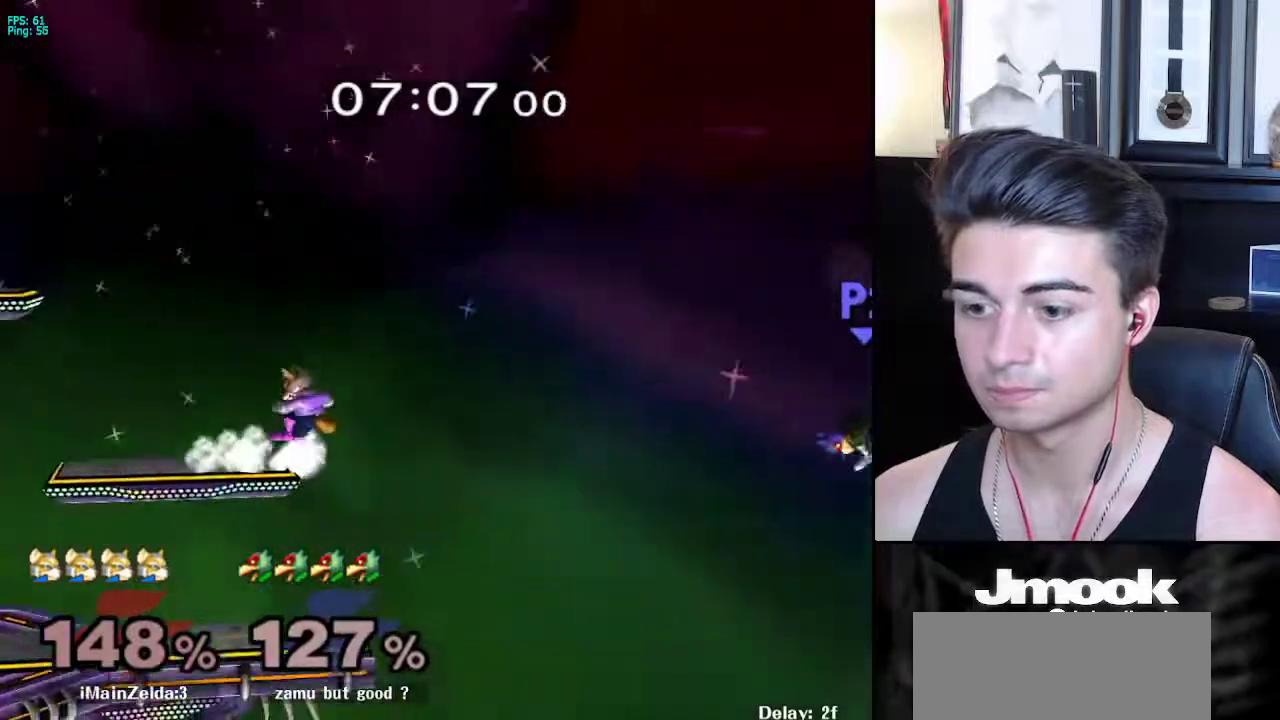
{"buttons": ["X"], "left_stick": "down-left", "right_stick": "center", "events": [[67, "R1", "up"], [83, "left_stick", "down-right"], [267, "left_stick", "center"], [433, "left_stick", "down-left"], [483, "X", "down"]]}
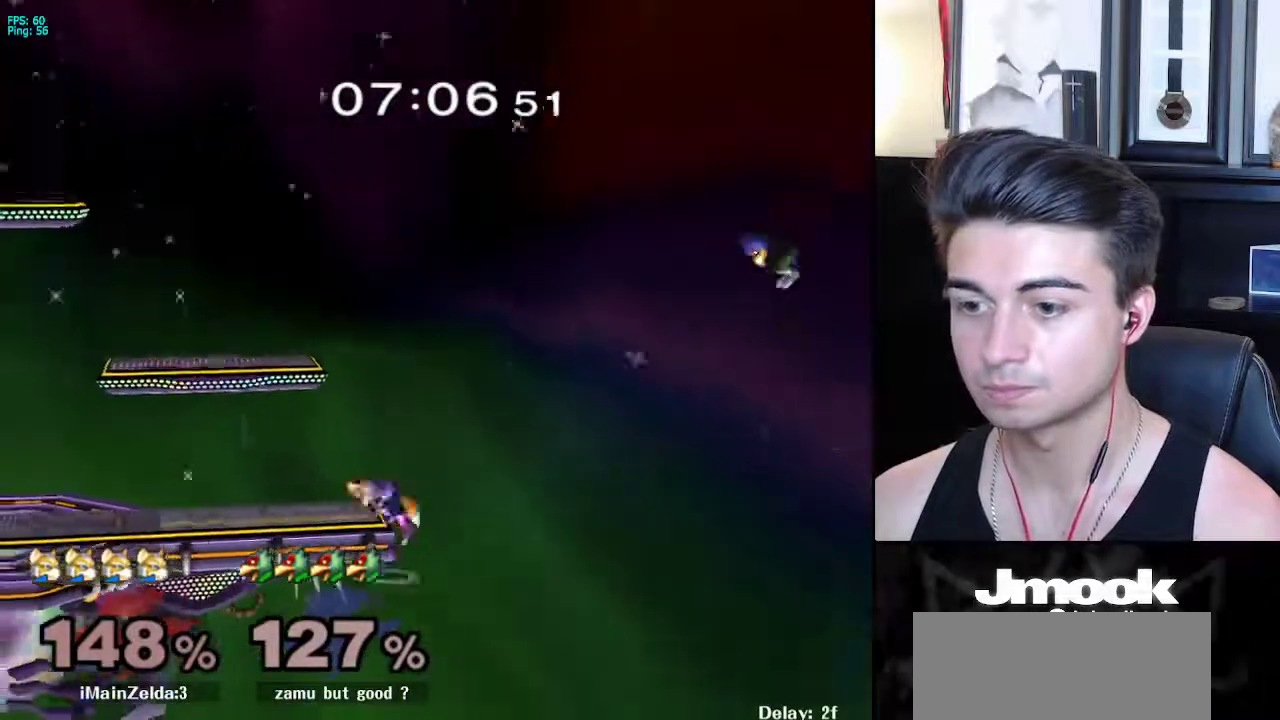
{"buttons": [], "left_stick": "center", "right_stick": "center", "events": [[17, "left_stick", "left"], [83, "X", "up"], [150, "left_stick", "center"], [250, "B", "down"], [317, "B", "up"]]}
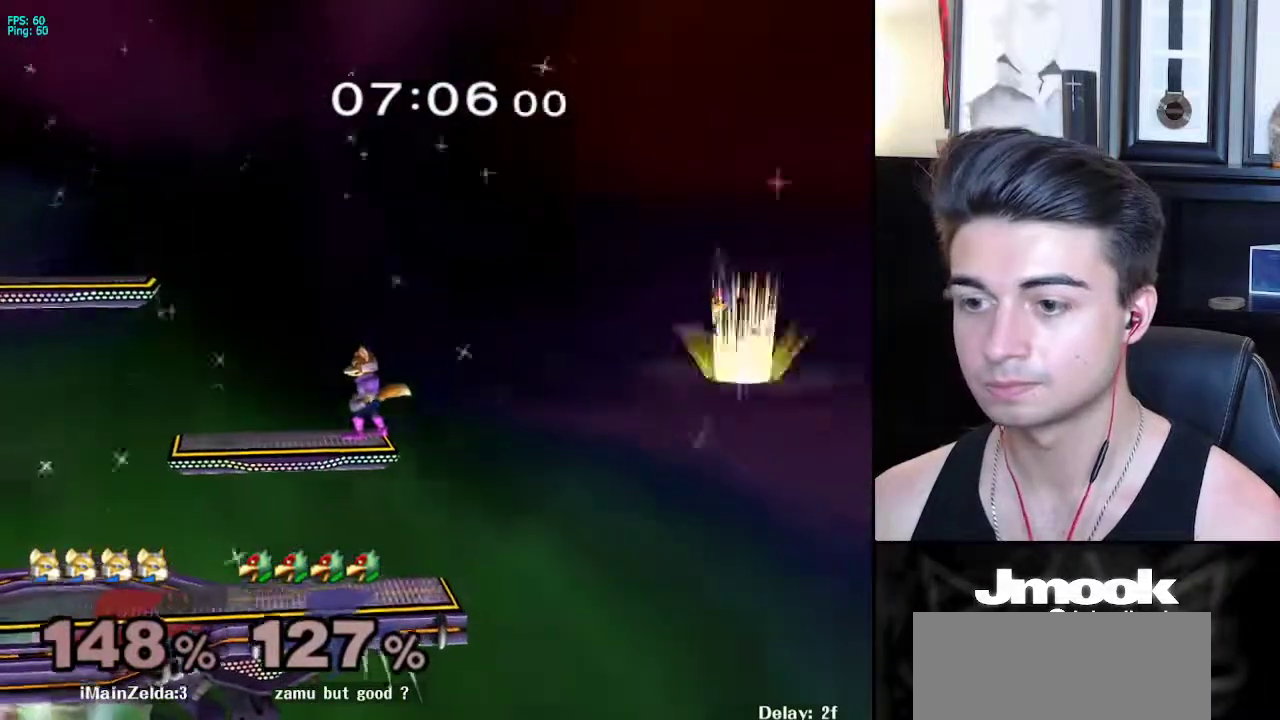
{"buttons": [], "left_stick": "center", "right_stick": "center", "events": []}
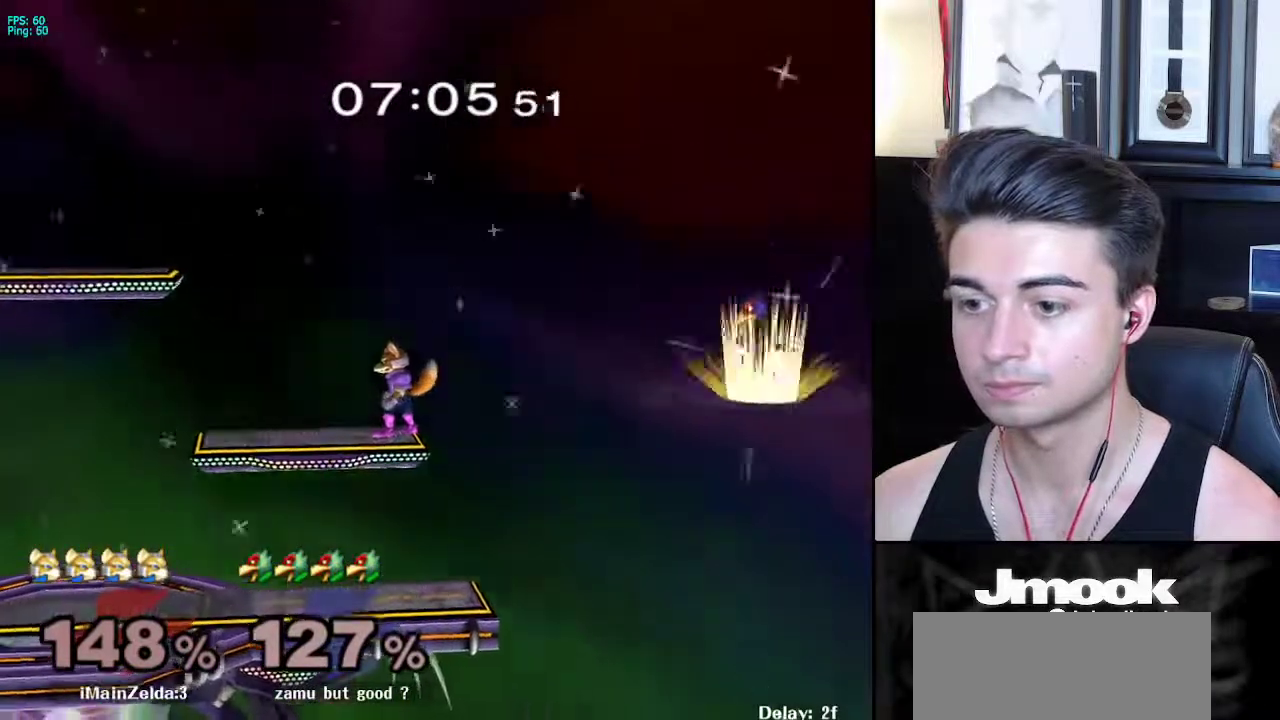
{"buttons": [], "left_stick": "center", "right_stick": "center", "events": [[67, "left_stick", "right"], [167, "left_stick", "left"], [200, "right_stick", "down"], [250, "left_stick", "down-left"], [283, "right_stick", "center"], [350, "L1", "down"], [367, "left_stick", "up-left"], [450, "L1", "up"], [450, "left_stick", "center"]]}
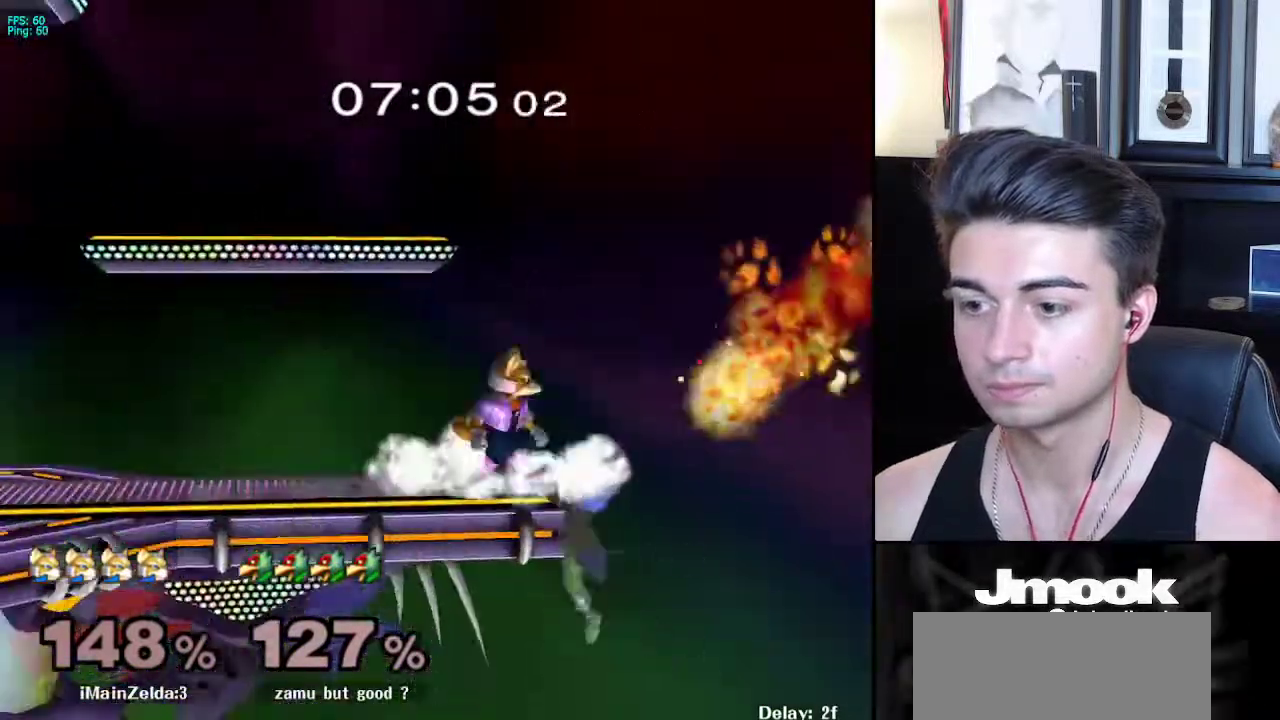
{"buttons": [], "left_stick": "center", "right_stick": "center", "events": [[117, "left_stick", "left"], [233, "X", "down"], [233, "left_stick", "down-left"], [267, "R1", "down"], [317, "X", "up"], [367, "R1", "up"], [417, "left_stick", "center"]]}
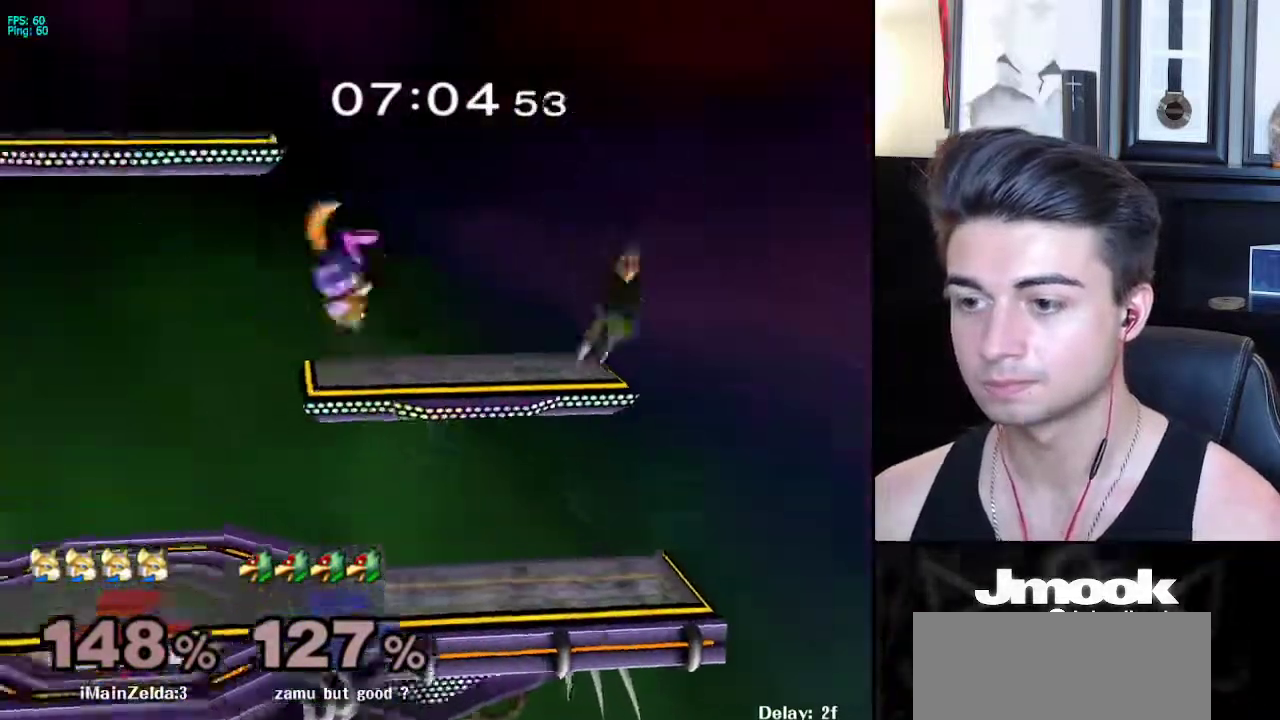
{"buttons": [], "left_stick": "left", "right_stick": "center", "events": [[100, "left_stick", "down"], [233, "left_stick", "center"], [383, "left_stick", "right"], [483, "left_stick", "left"]]}
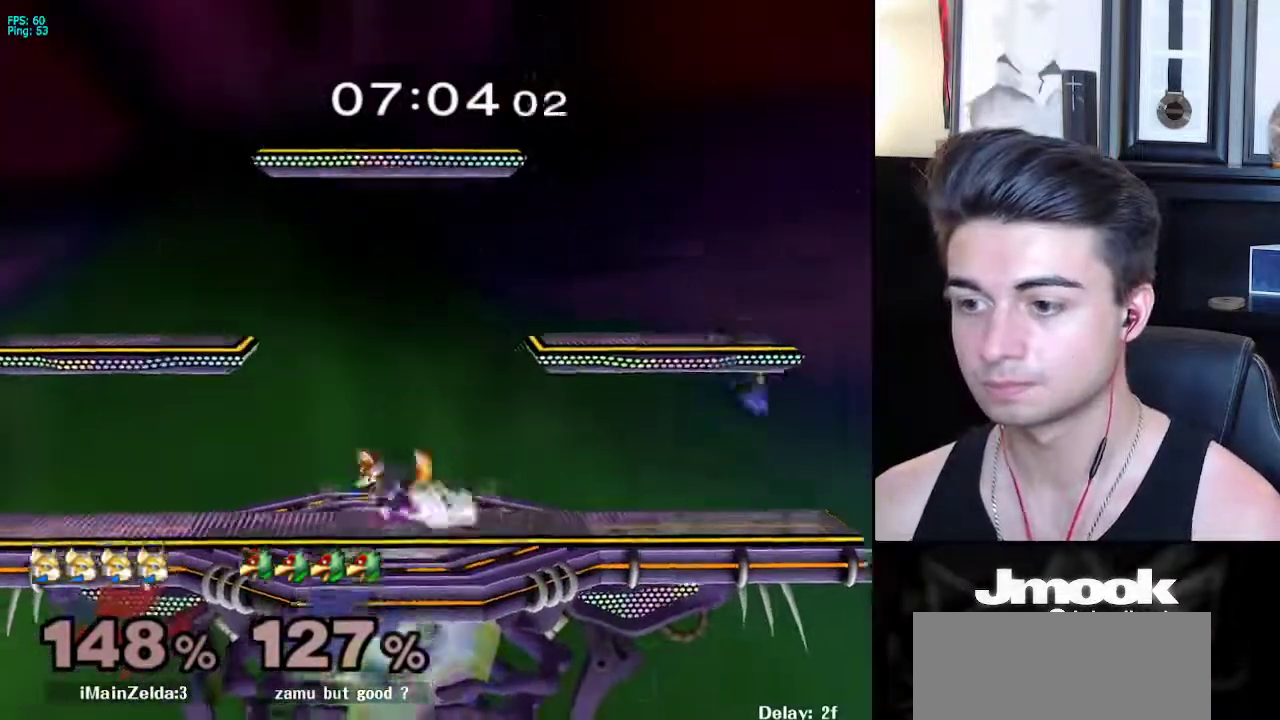
{"buttons": [], "left_stick": "center", "right_stick": "center", "events": [[50, "left_stick", "right"], [117, "left_stick", "left"], [167, "left_stick", "right"], [267, "X", "down"], [317, "X", "up"], [333, "left_stick", "center"]]}
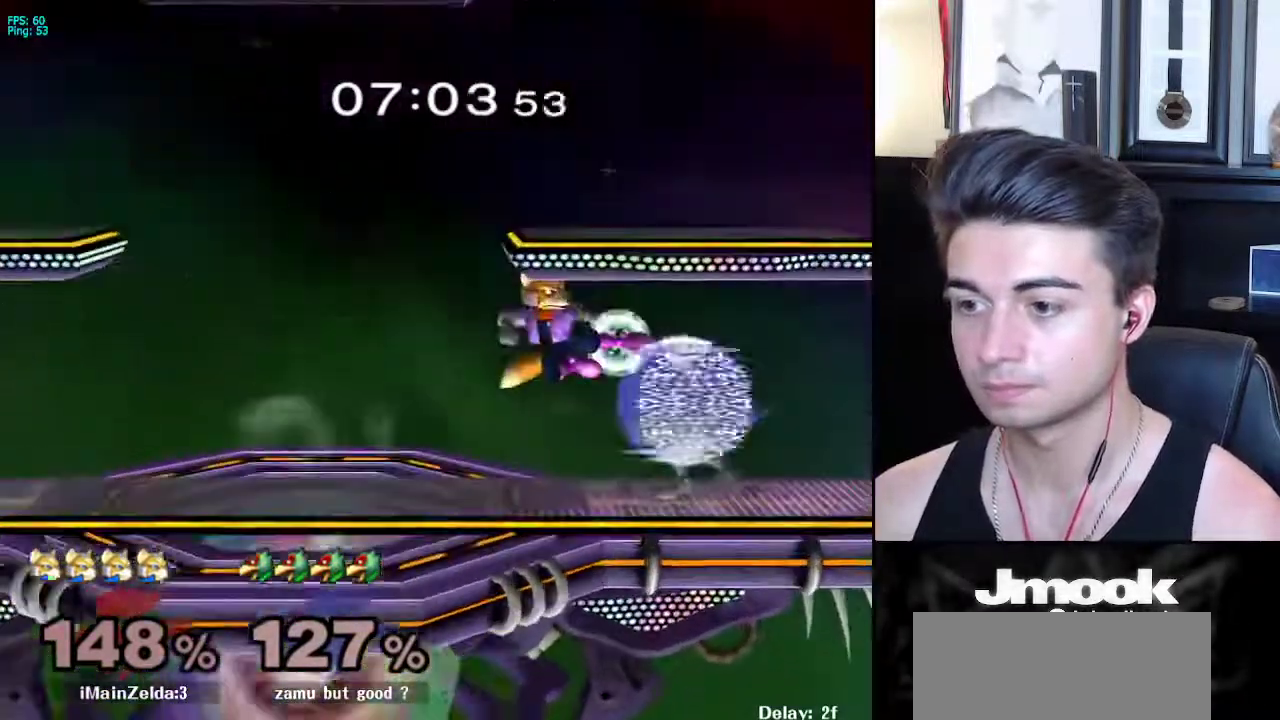
{"buttons": ["B"], "left_stick": "down", "right_stick": "center", "events": [[117, "L1", "down"], [117, "left_stick", "down"], [233, "L1", "up"], [317, "B", "down"], [367, "B", "up"], [417, "Y", "down"], [450, "A", "down"], [450, "Y", "up"], [467, "A", "up"], [467, "B", "down"]]}
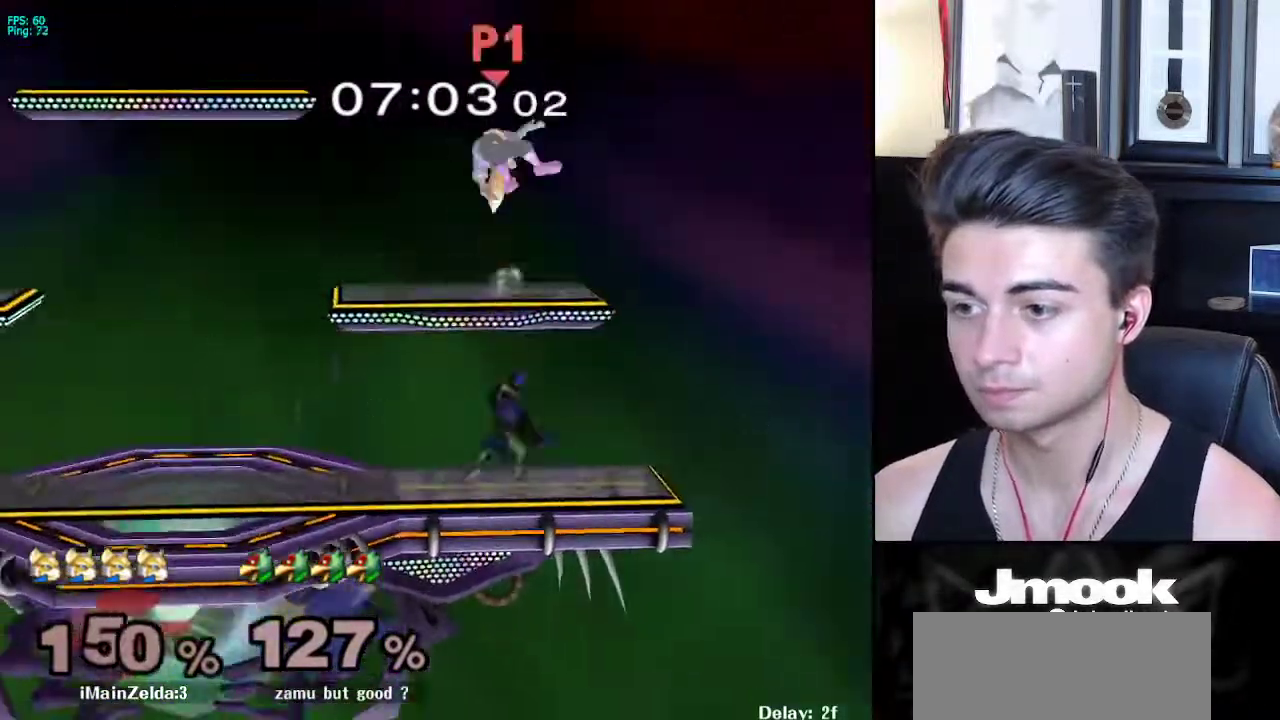
{"buttons": [], "left_stick": "left", "right_stick": "center", "events": [[100, "B", "up"], [117, "left_stick", "up-left"], [250, "left_stick", "left"]]}
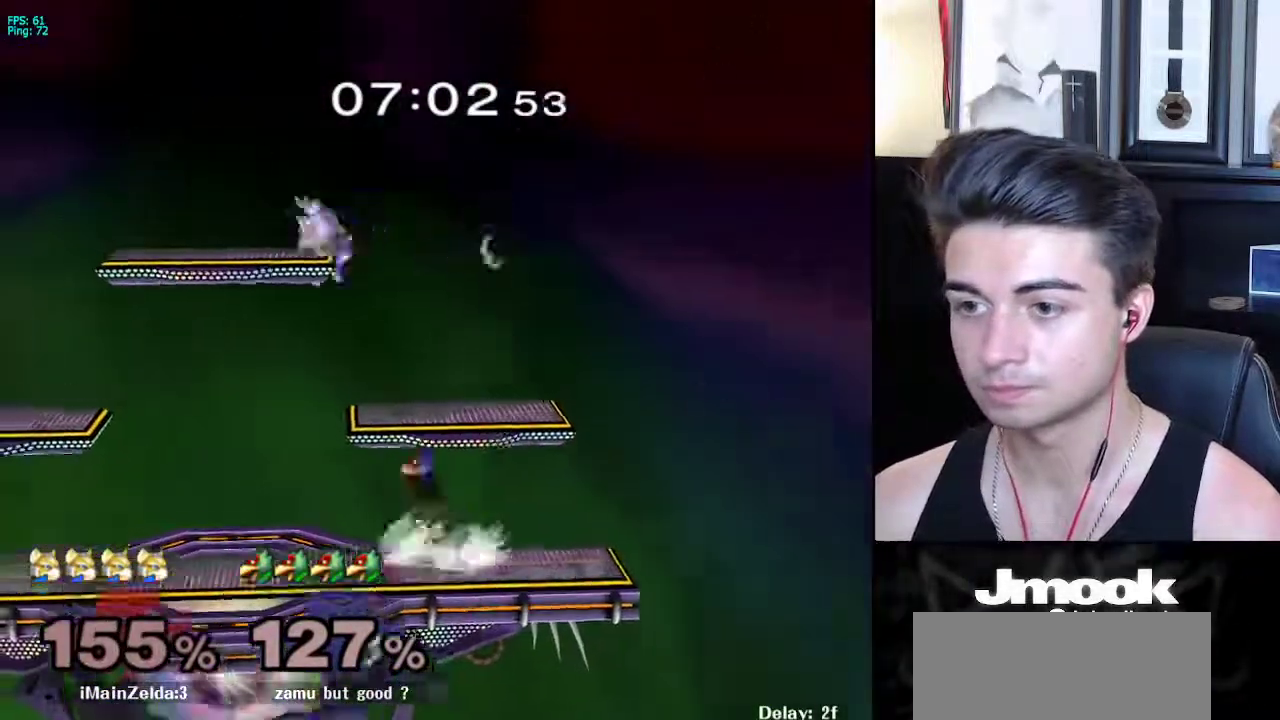
{"buttons": ["X"], "left_stick": "up-right", "right_stick": "center", "events": [[133, "left_stick", "right"], [317, "left_stick", "up-right"], [433, "R1", "down"], [483, "X", "down"], [500, "R1", "up"]]}
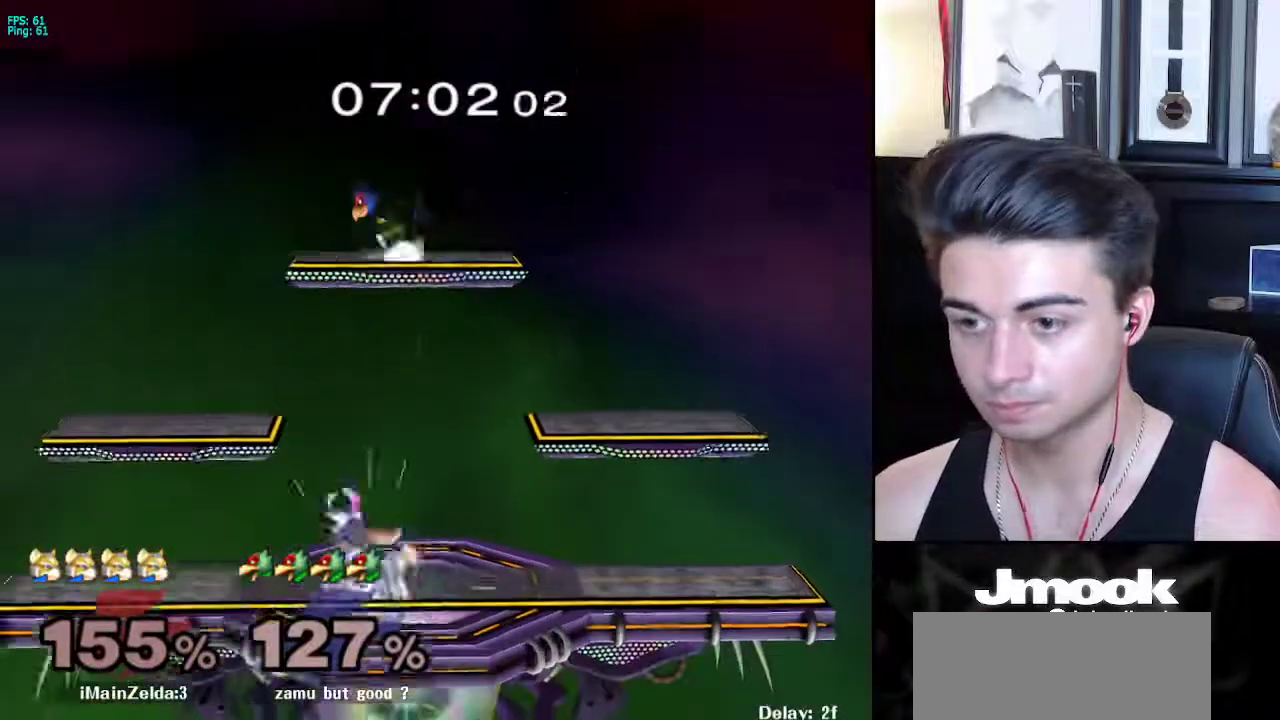
{"buttons": [], "left_stick": "center", "right_stick": "center", "events": [[100, "X", "up"], [350, "left_stick", "center"]]}
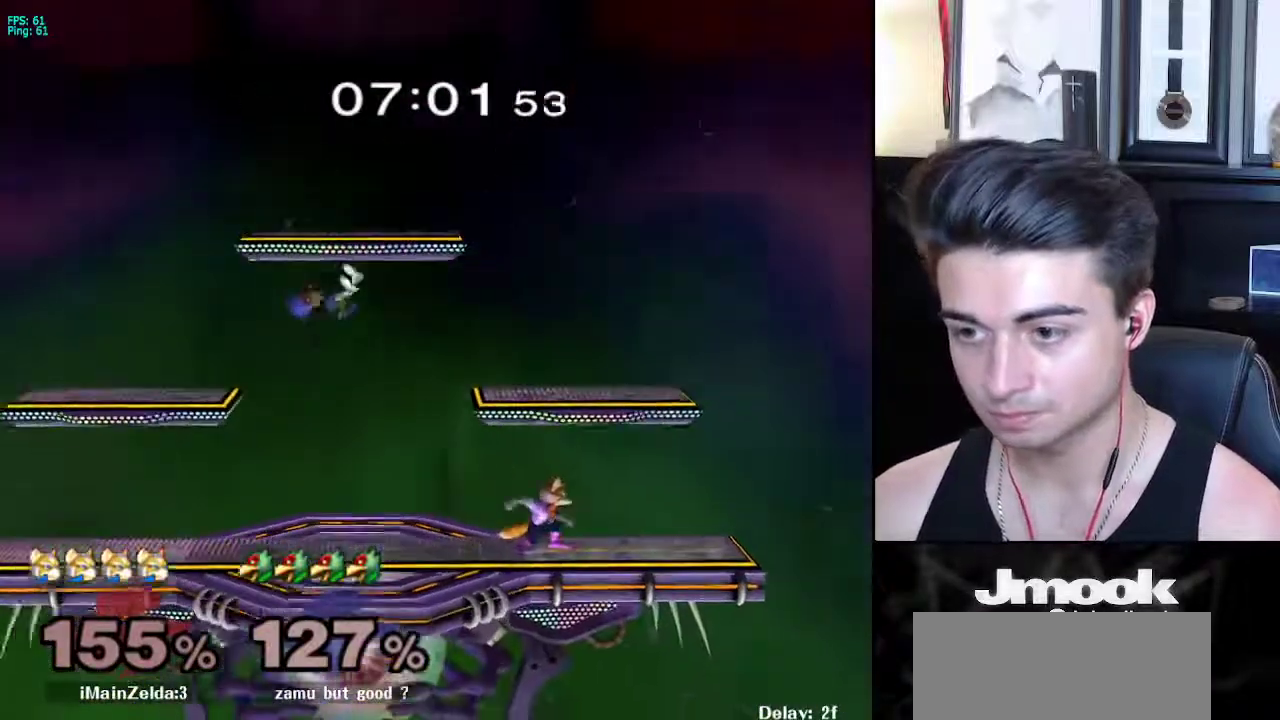
{"buttons": ["L1"], "left_stick": "left", "right_stick": "center", "events": [[100, "left_stick", "left"], [200, "L1", "down"]]}
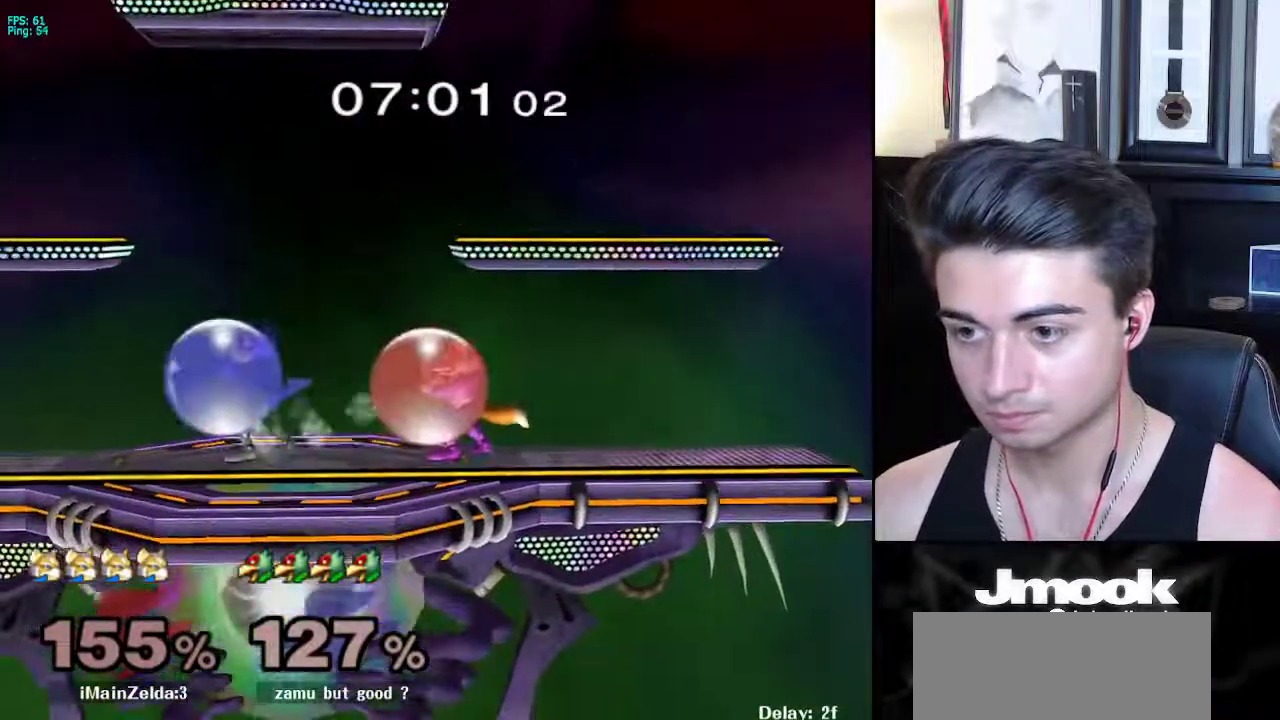
{"buttons": ["A"], "left_stick": "down", "right_stick": "center", "events": [[183, "X", "down"], [217, "X", "up"], [217, "left_stick", "down-right"], [233, "R1", "down"], [283, "L1", "up"], [333, "left_stick", "down"], [367, "R1", "up"], [417, "A", "down"]]}
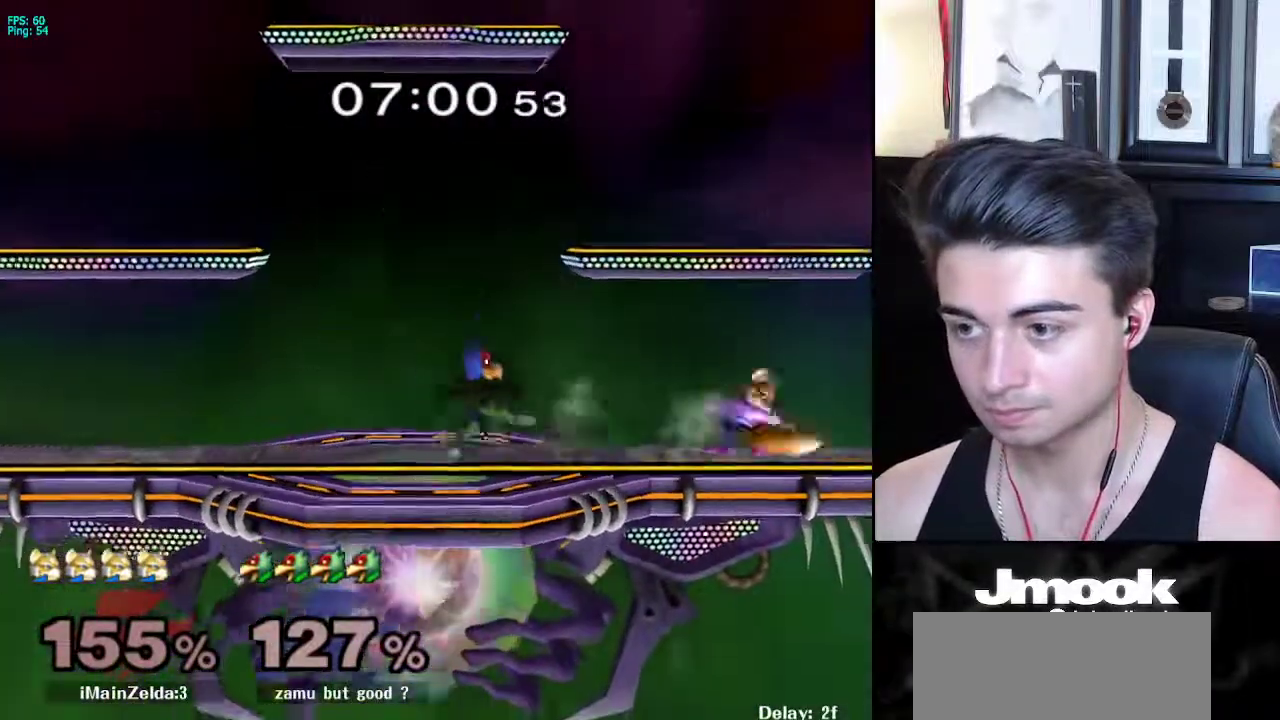
{"buttons": [], "left_stick": "left", "right_stick": "center", "events": [[33, "A", "up"], [133, "left_stick", "center"], [383, "left_stick", "left"]]}